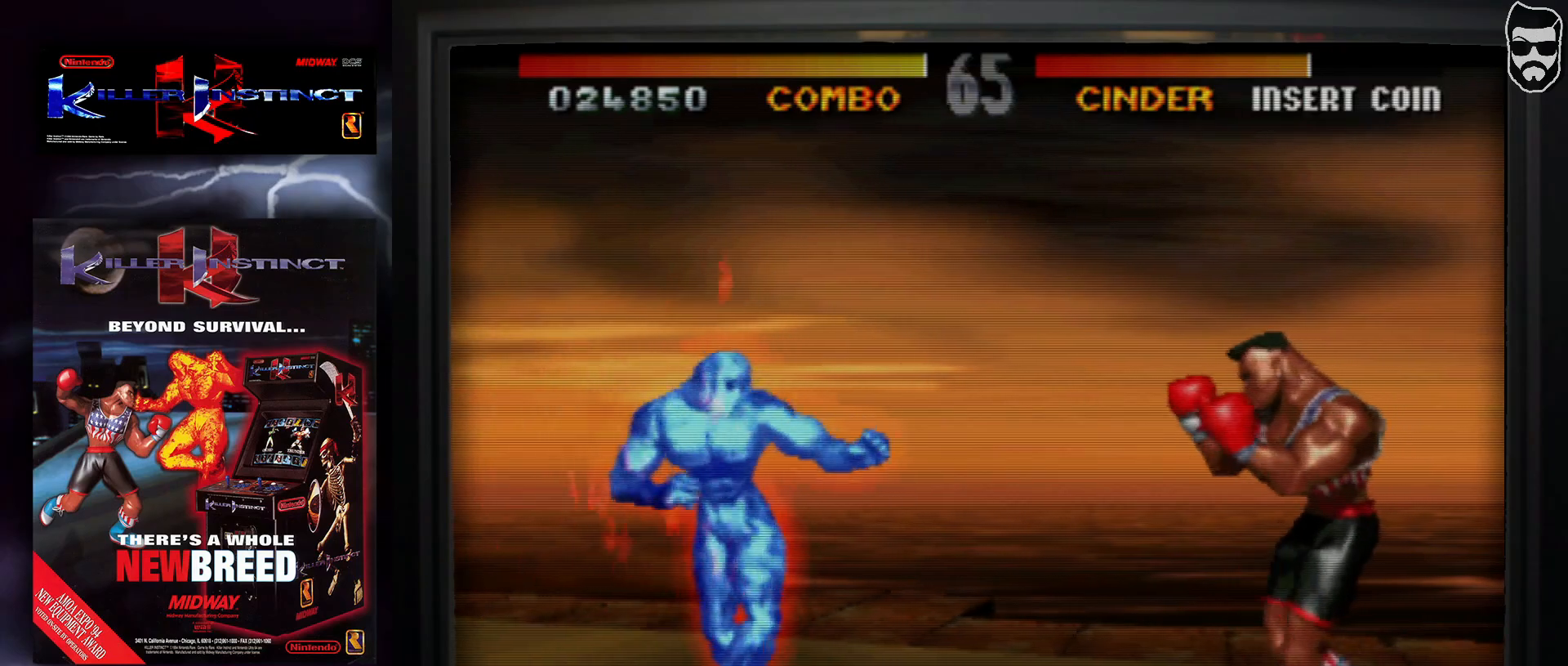
Gameplay with a controller (arcade stick); each line is a JSON object with the inputs held at the frame after it. "events" lists button and stick changes between this image and that frame as [ms after this image, input, new state], when the widget could be followed in between. Not read: L3 R3.
{"buttons": [], "events": []}
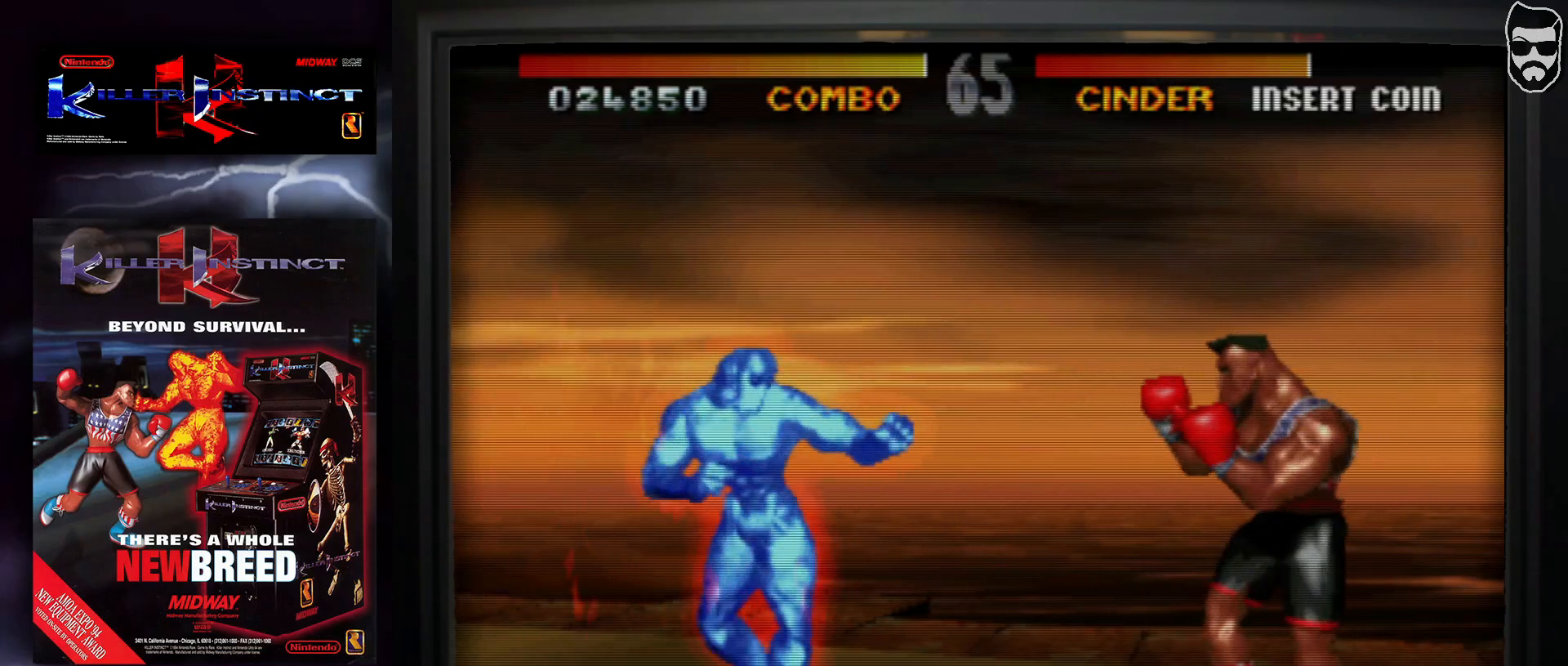
{"buttons": ["TRIANGLE"], "events": [[500, "TRIANGLE", "down"]]}
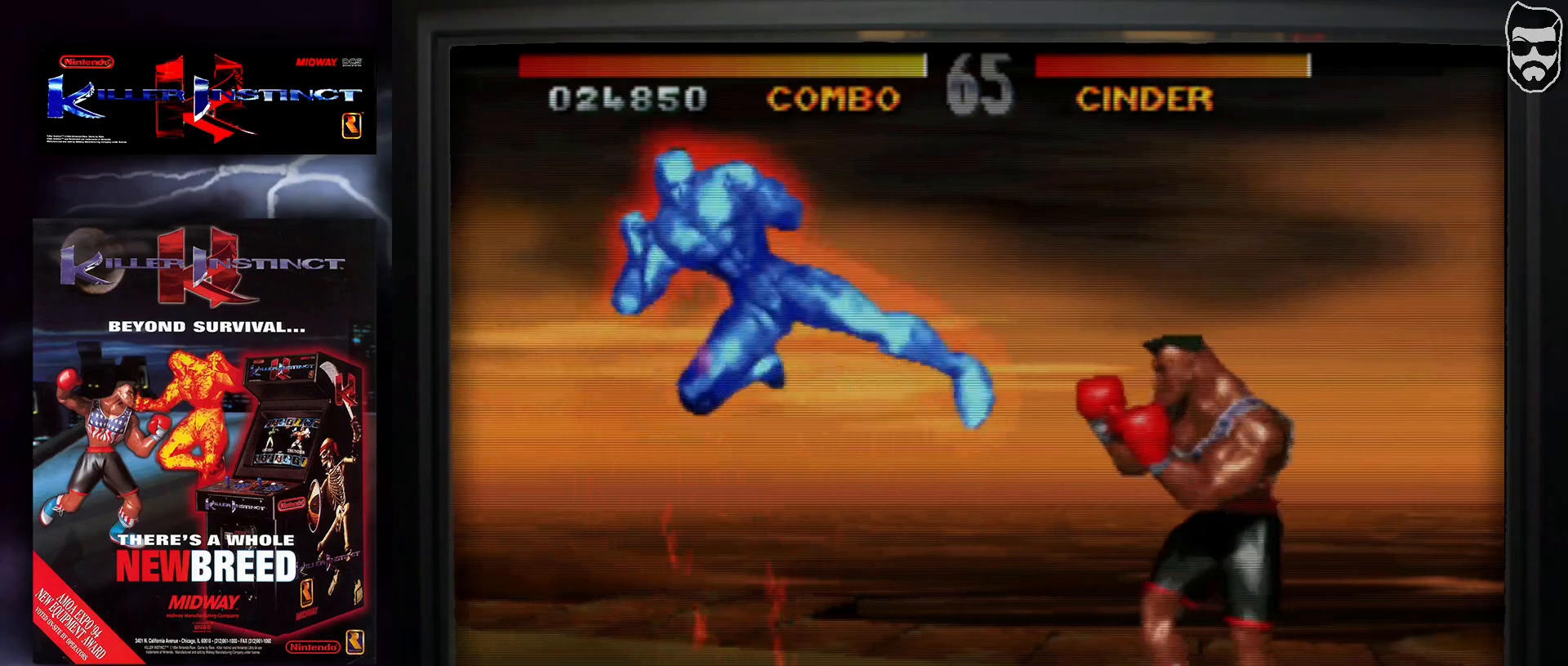
{"buttons": [], "events": [[67, "TRIANGLE", "up"], [133, "SQUARE", "down"], [217, "SQUARE", "up"]]}
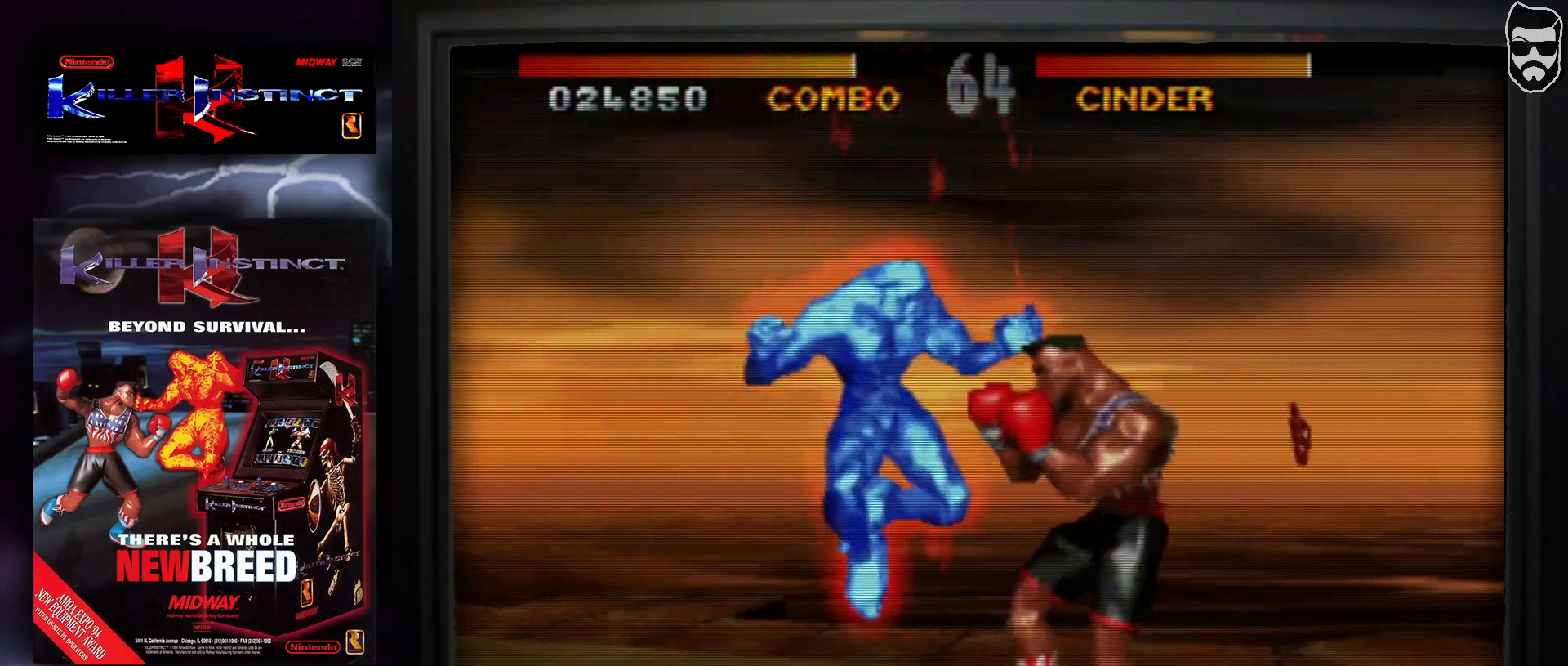
{"buttons": ["TRIANGLE"], "events": [[500, "TRIANGLE", "down"]]}
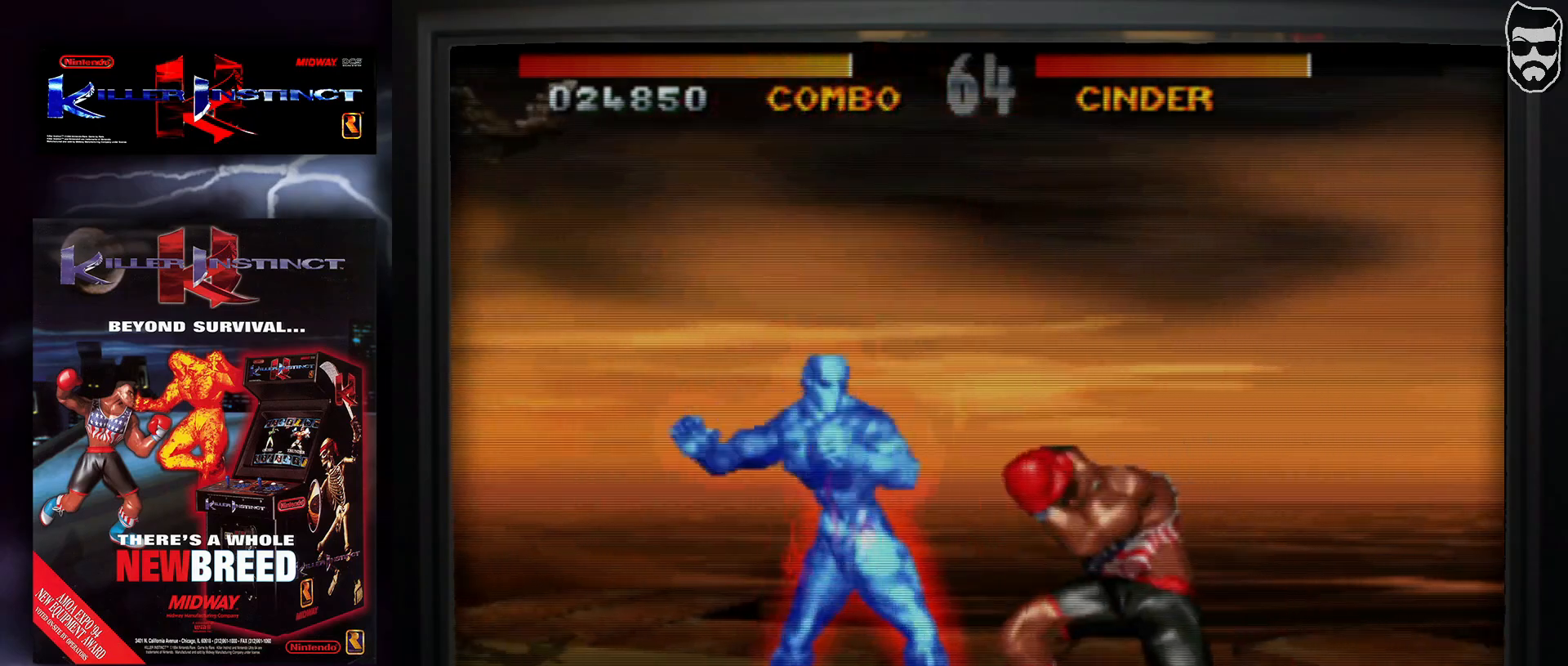
{"buttons": [], "events": [[67, "TRIANGLE", "up"], [150, "TRIANGLE", "down"], [217, "TRIANGLE", "up"]]}
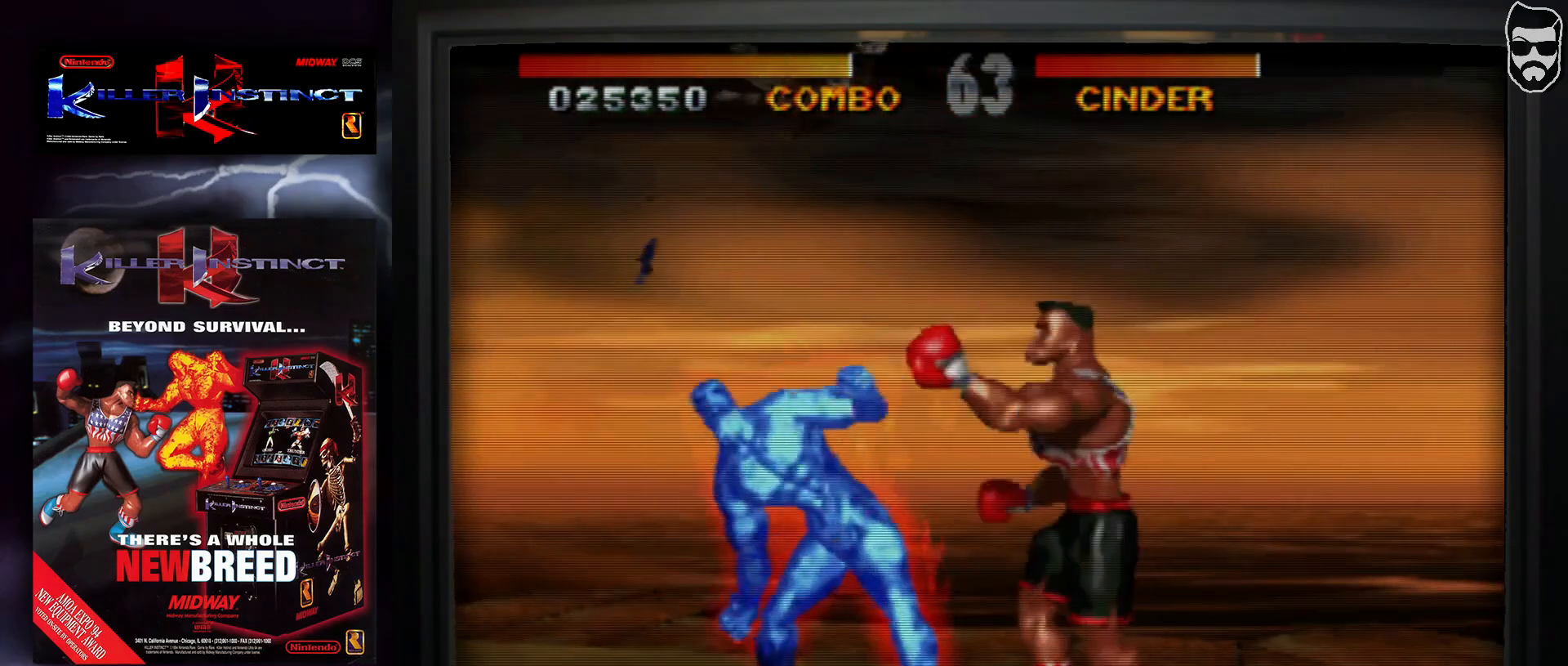
{"buttons": [], "events": []}
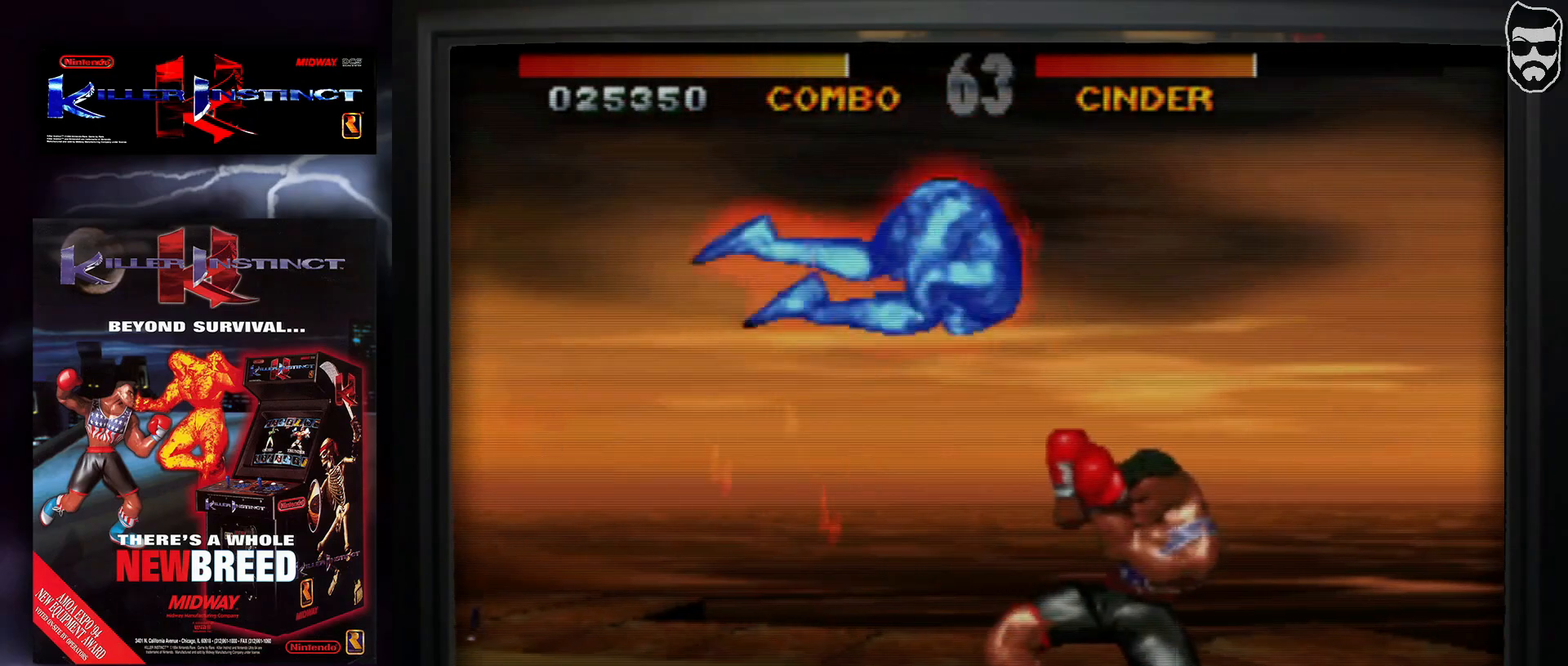
{"buttons": [], "events": []}
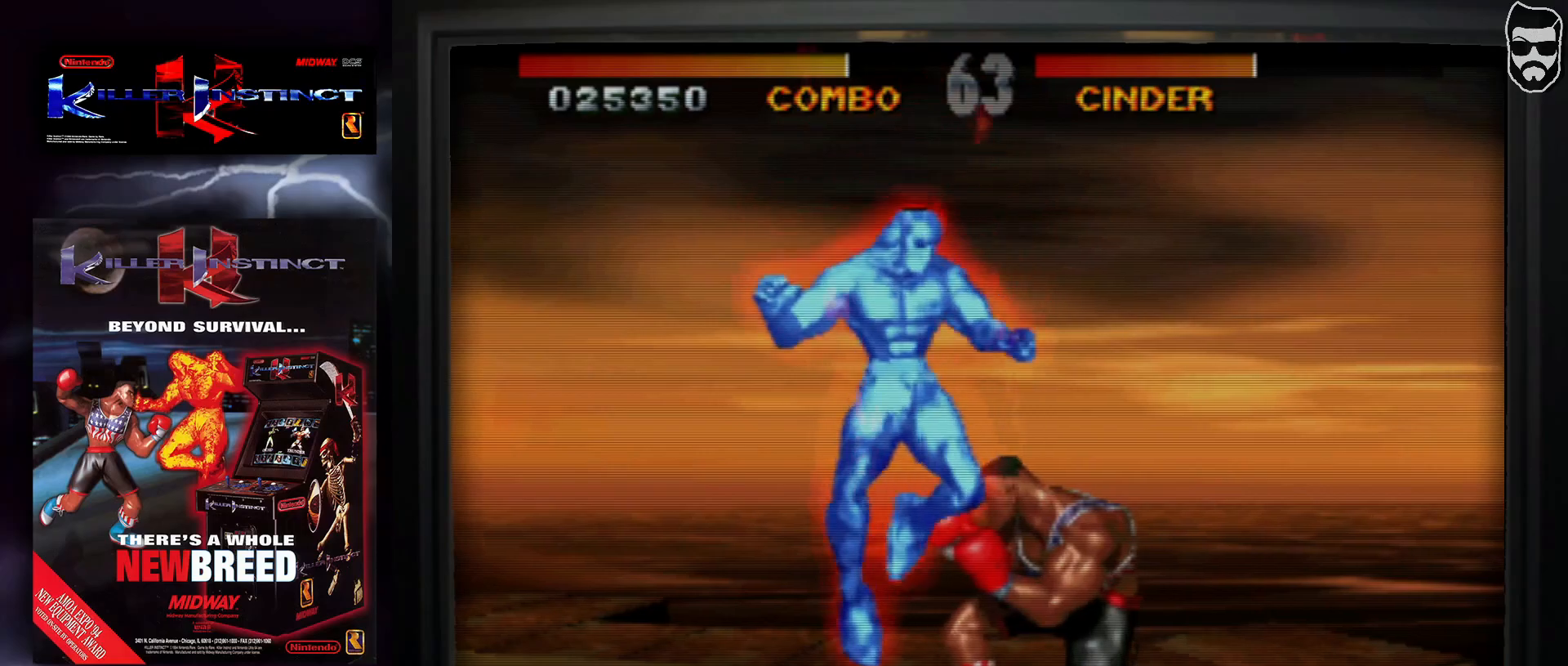
{"buttons": [], "events": [[33, "CROSS", "down"], [117, "CROSS", "up"], [367, "CIRCLE", "down"], [450, "CIRCLE", "up"]]}
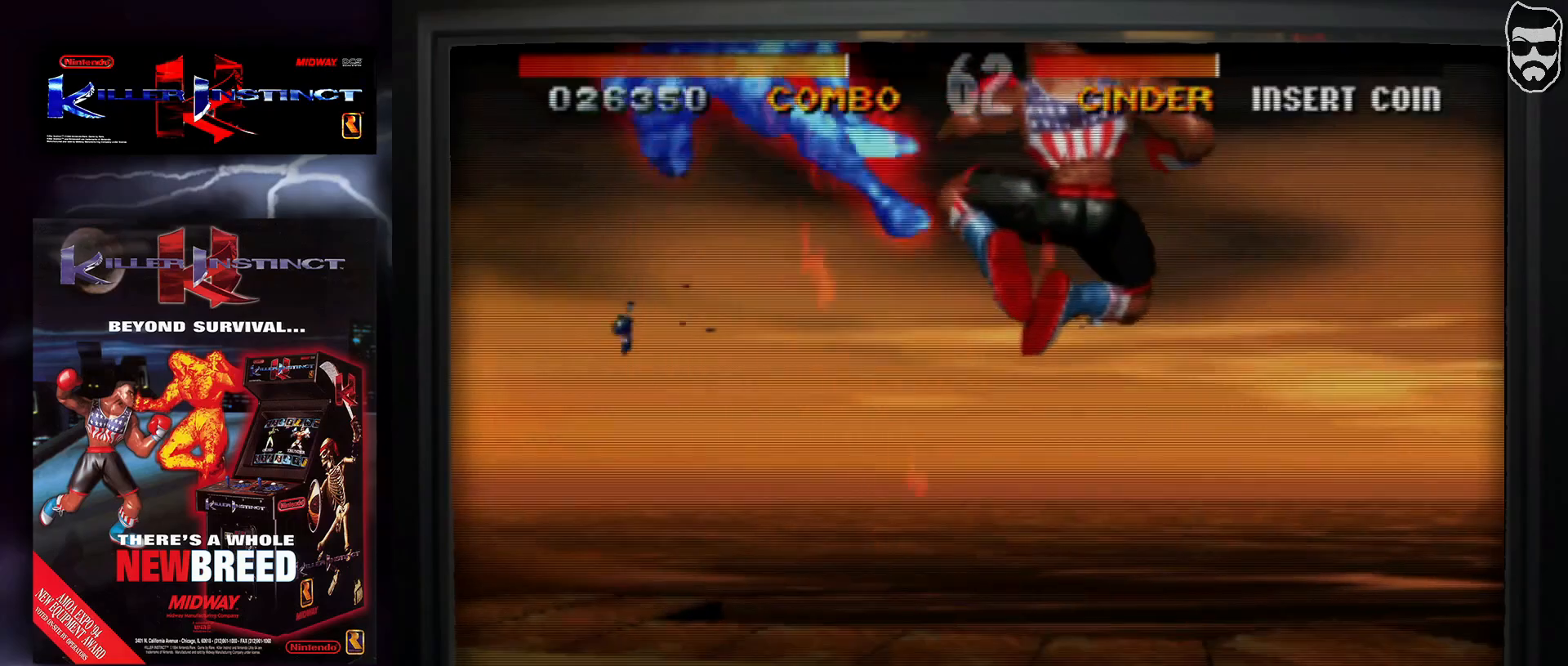
{"buttons": [], "events": []}
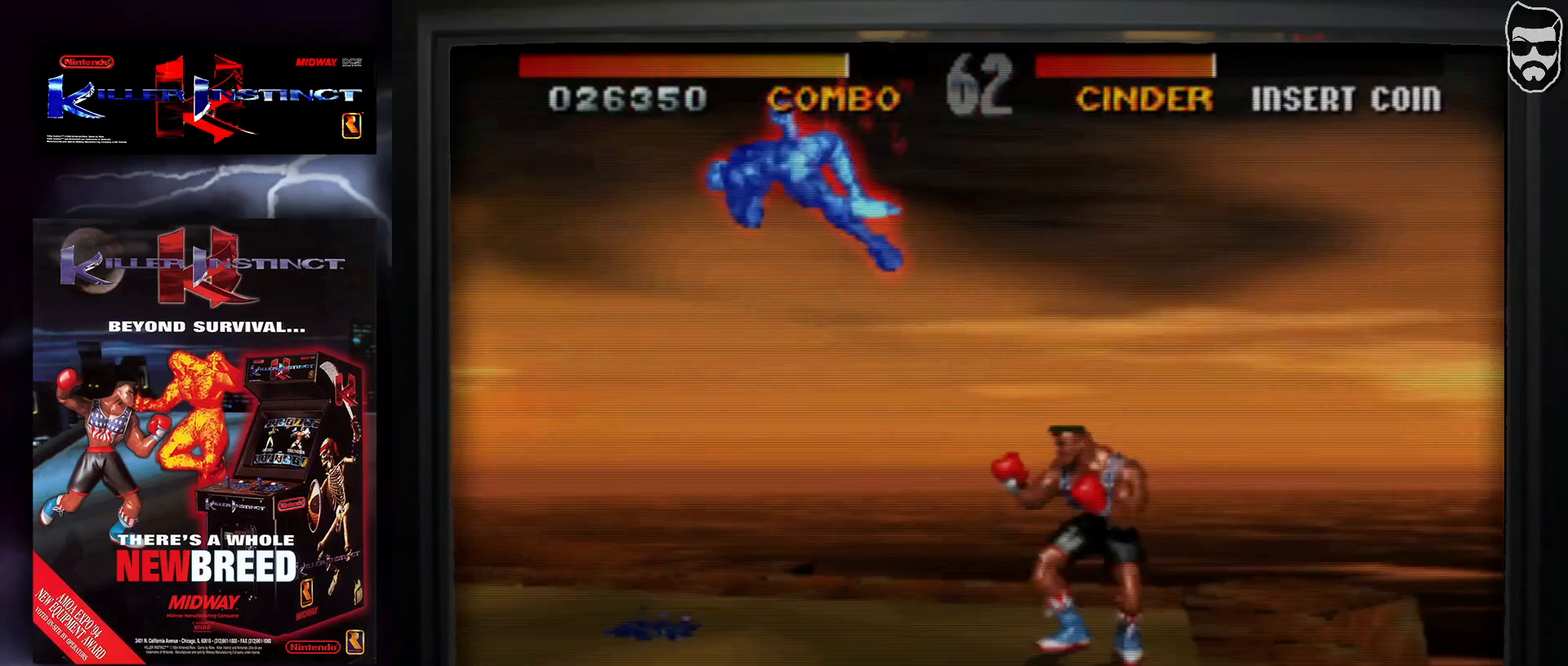
{"buttons": [], "events": [[67, "TRIANGLE", "down"], [167, "TRIANGLE", "up"]]}
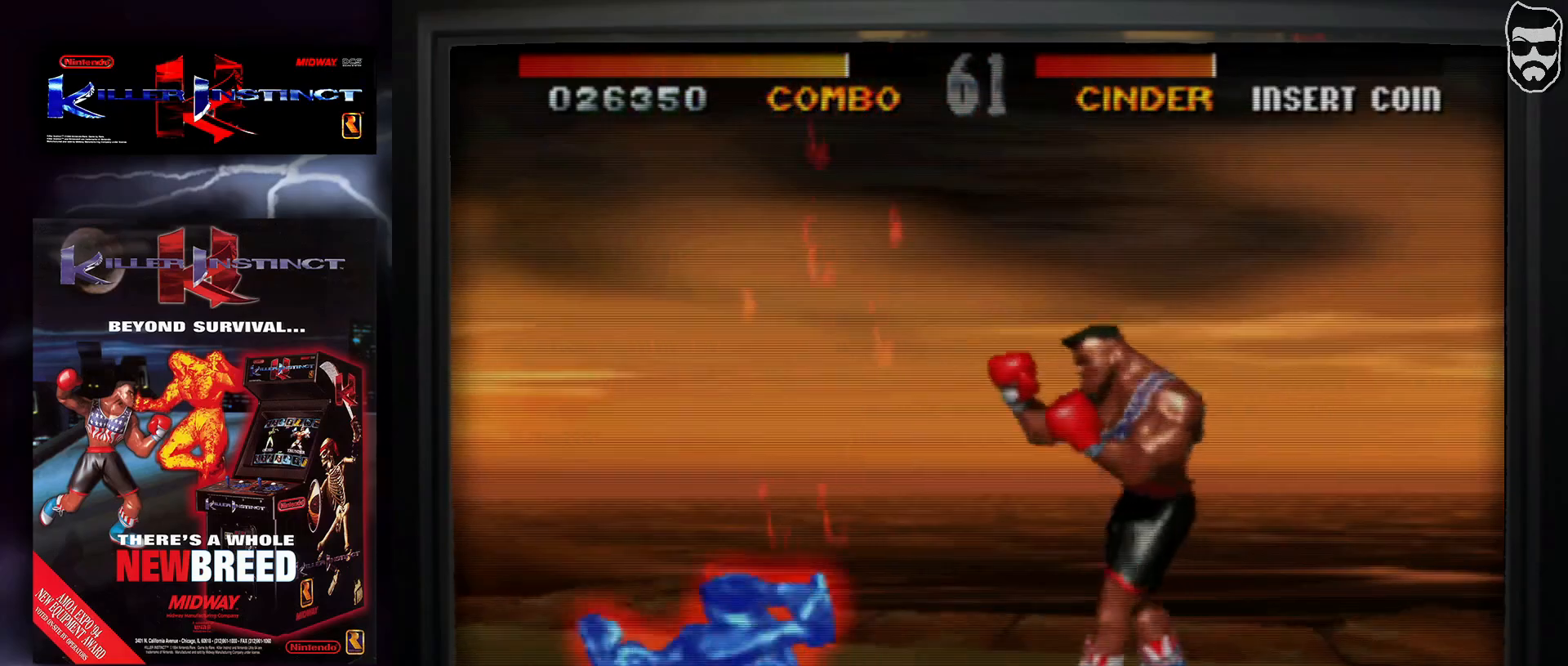
{"buttons": [], "events": []}
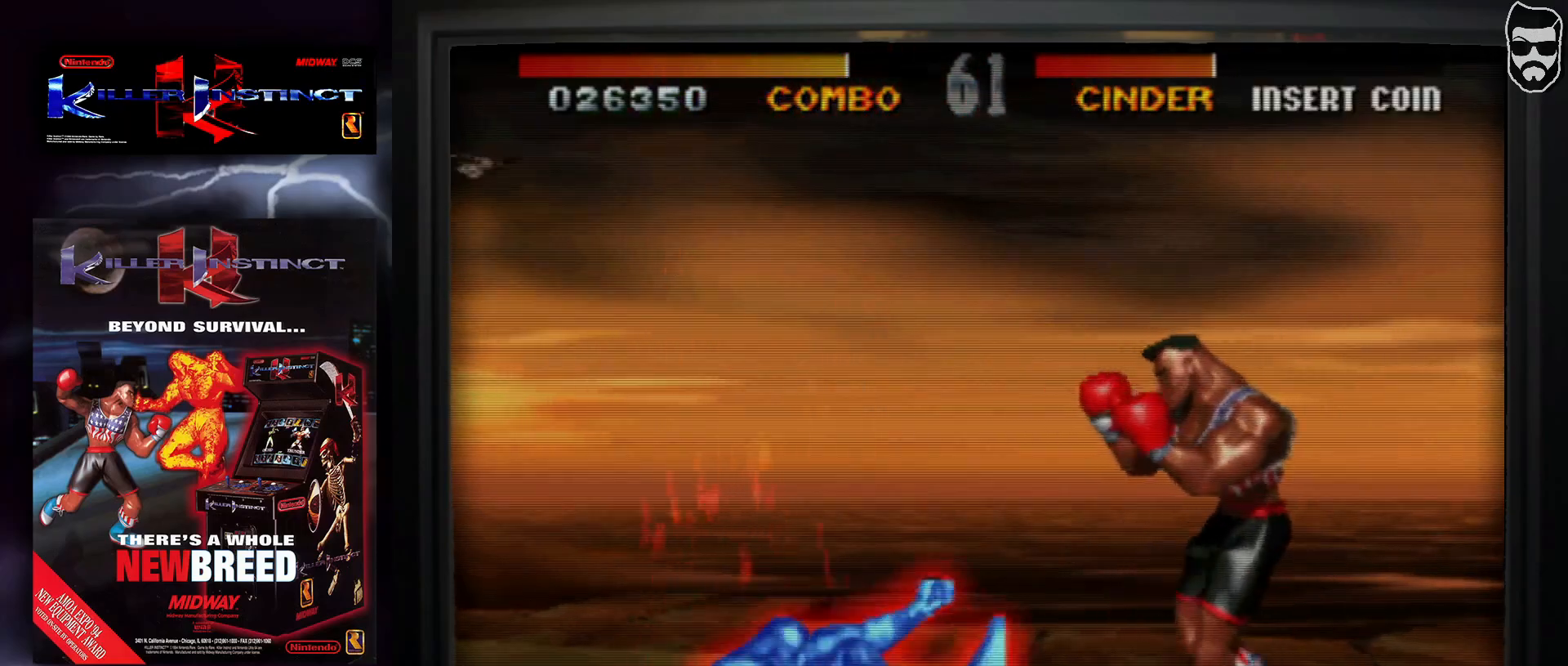
{"buttons": [], "events": []}
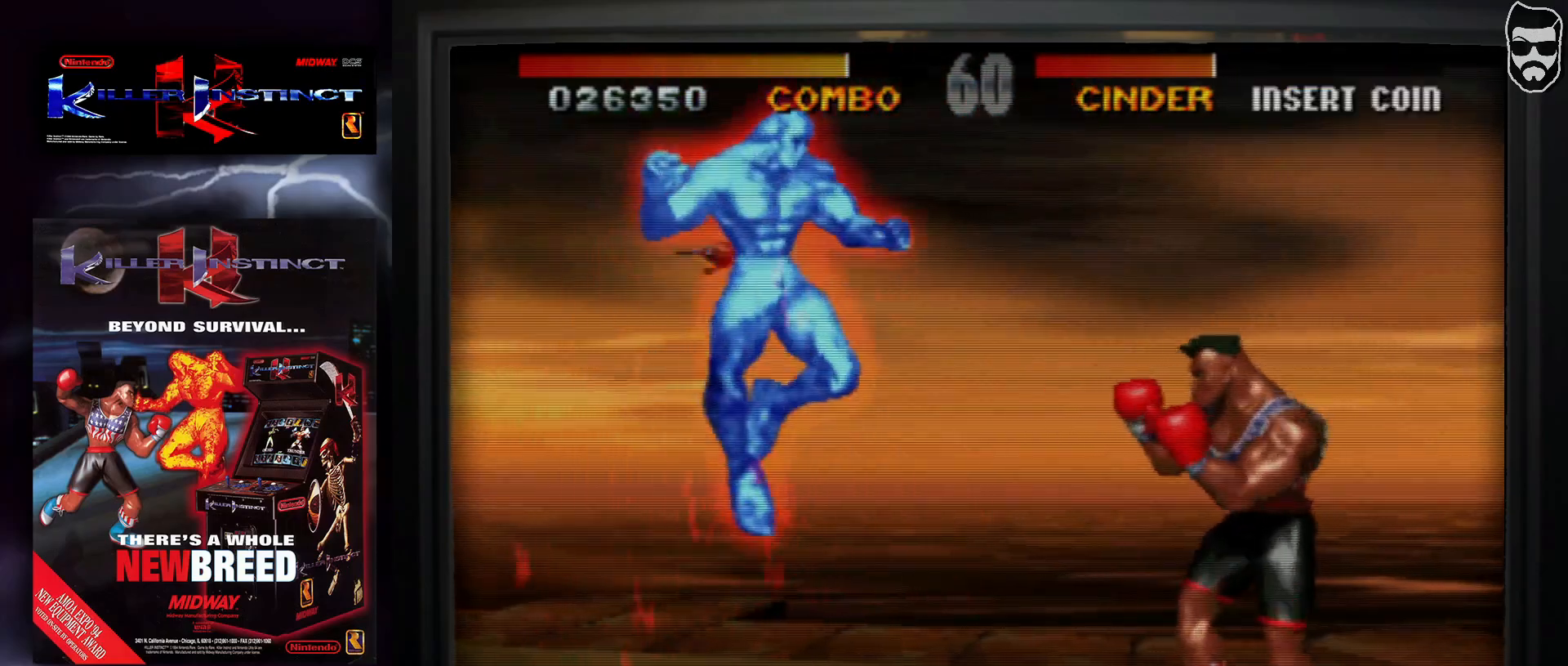
{"buttons": [], "events": [[217, "CIRCLE", "down"], [300, "CIRCLE", "up"]]}
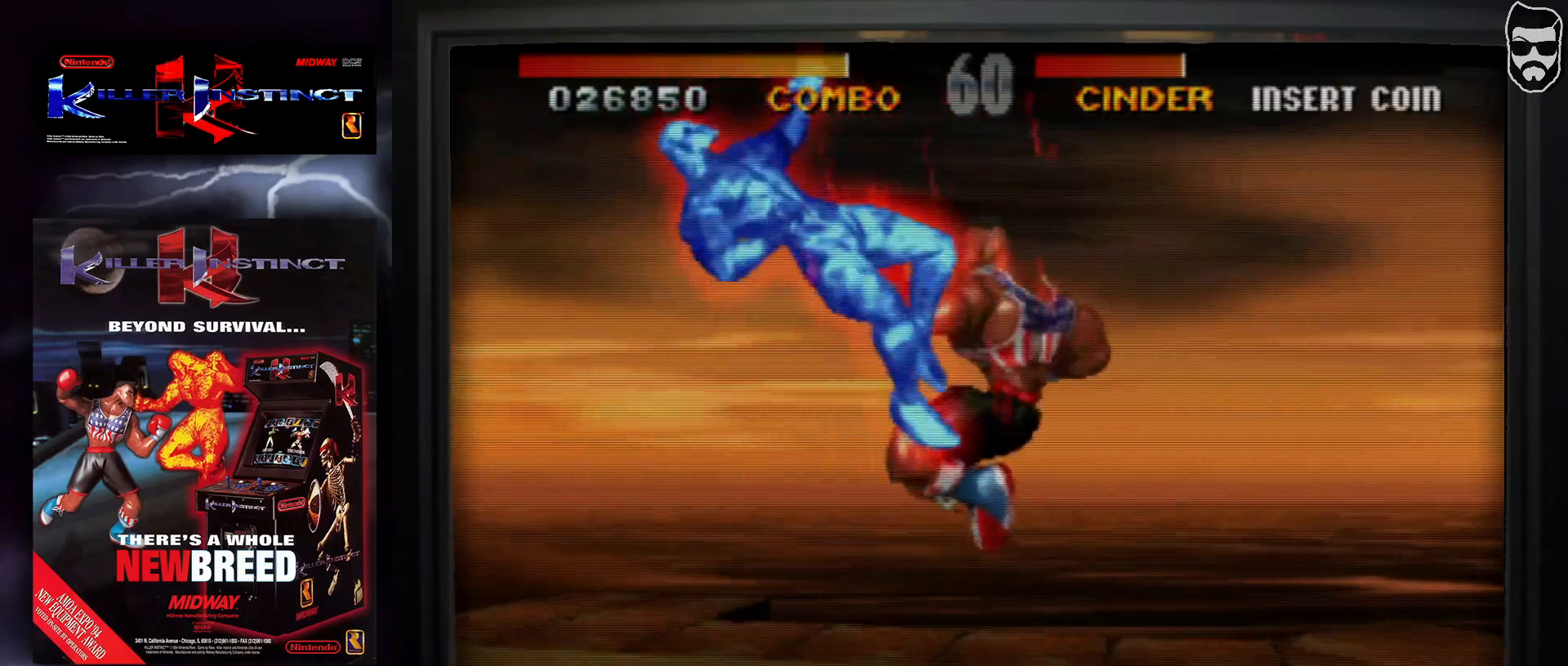
{"buttons": [], "events": []}
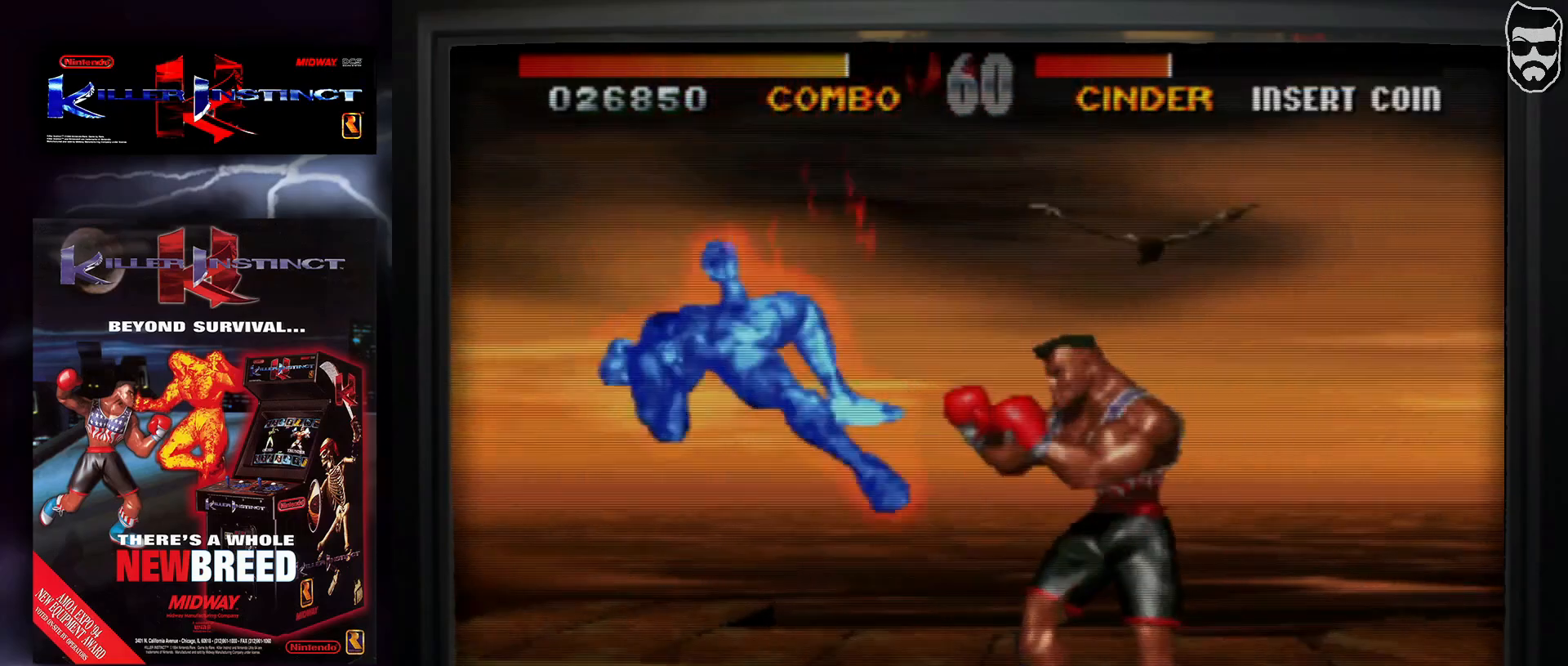
{"buttons": [], "events": []}
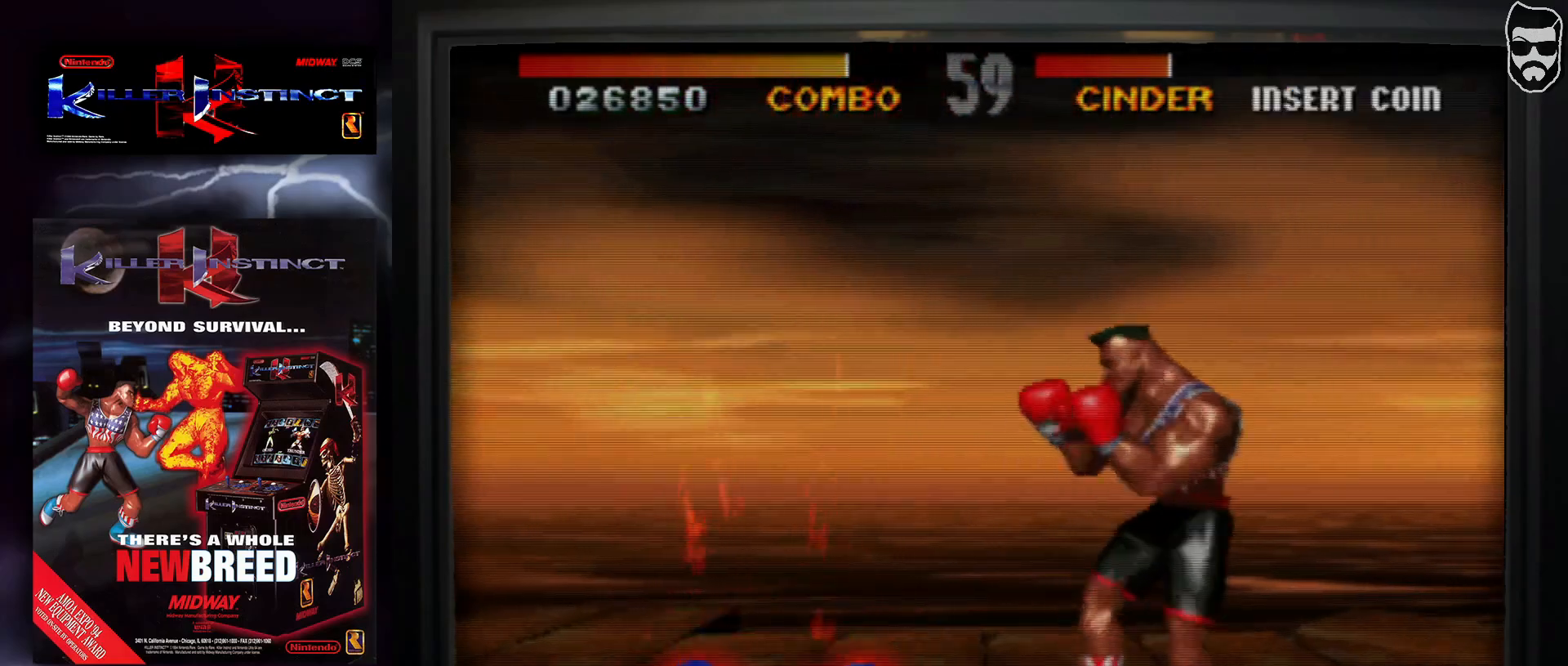
{"buttons": [], "events": []}
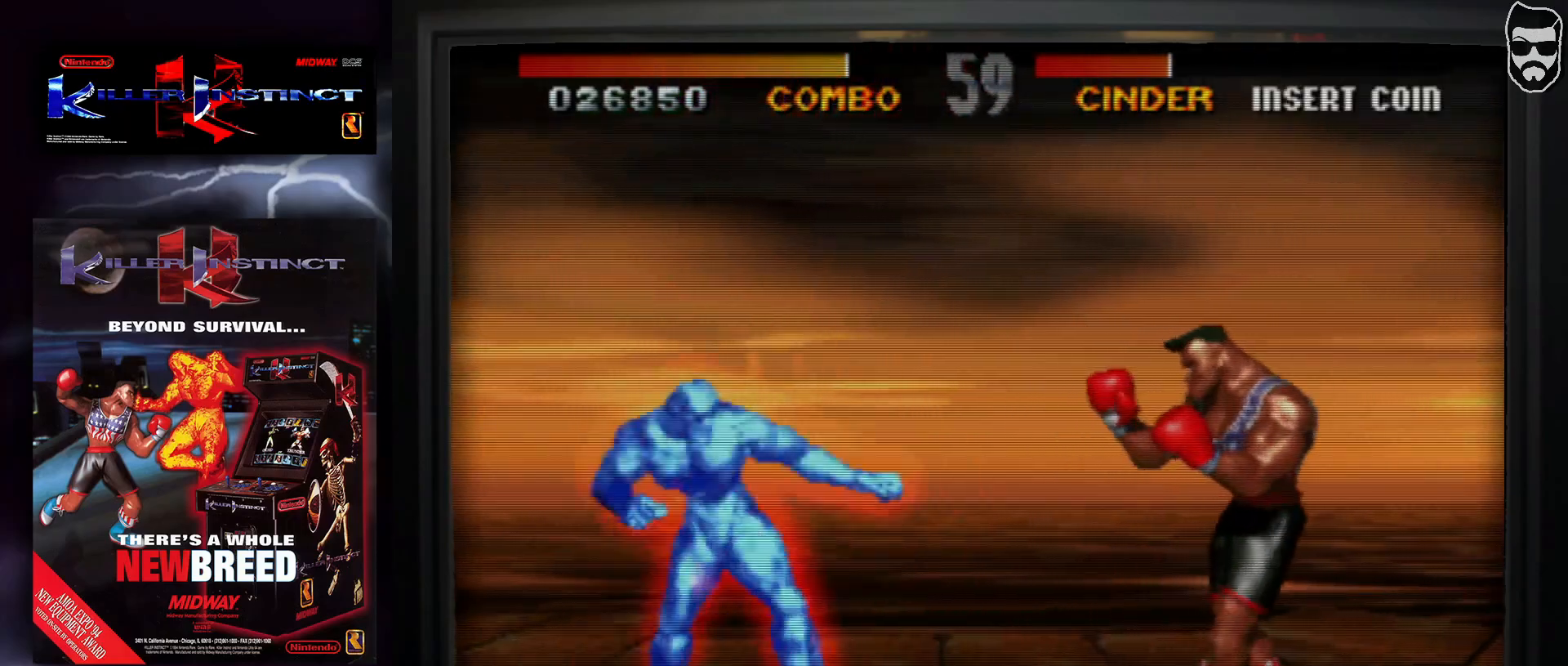
{"buttons": [], "events": []}
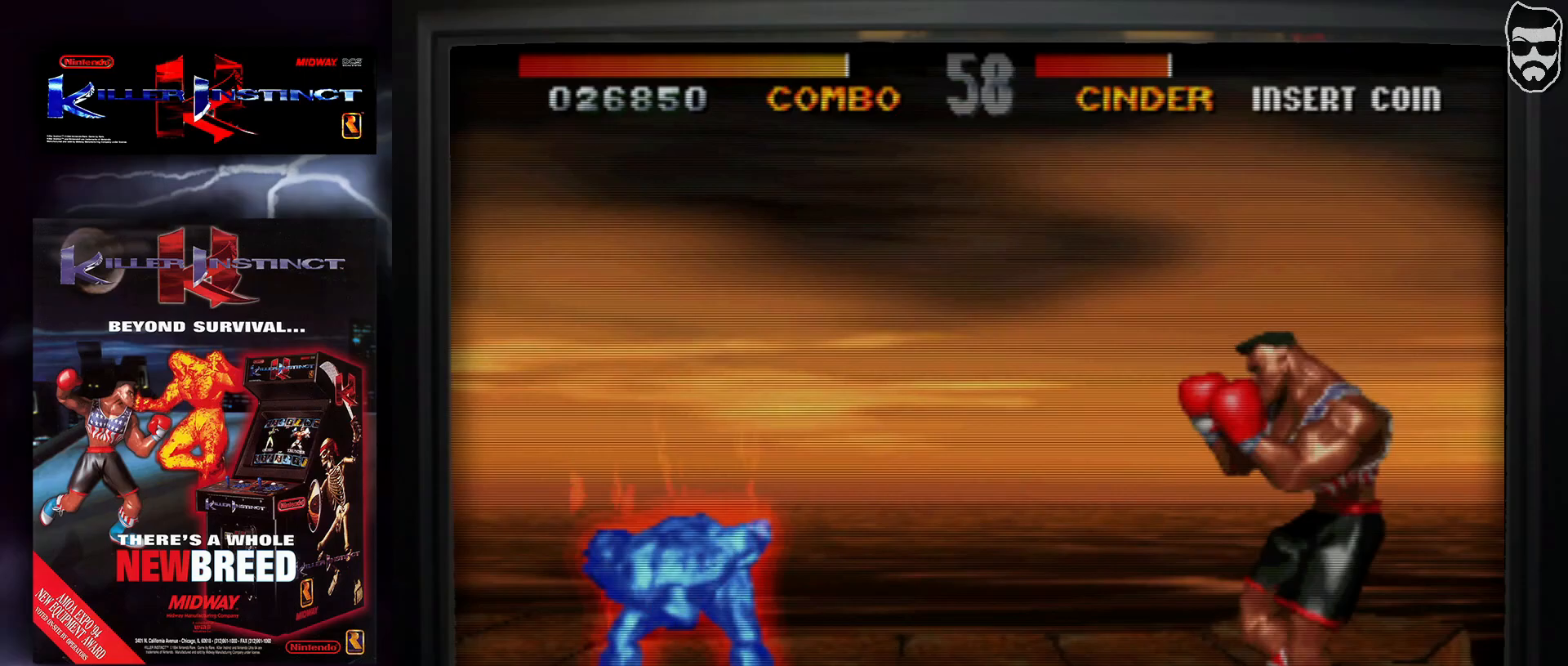
{"buttons": ["SQUARE"], "events": [[317, "TRIANGLE", "down"], [400, "TRIANGLE", "up"], [483, "SQUARE", "down"]]}
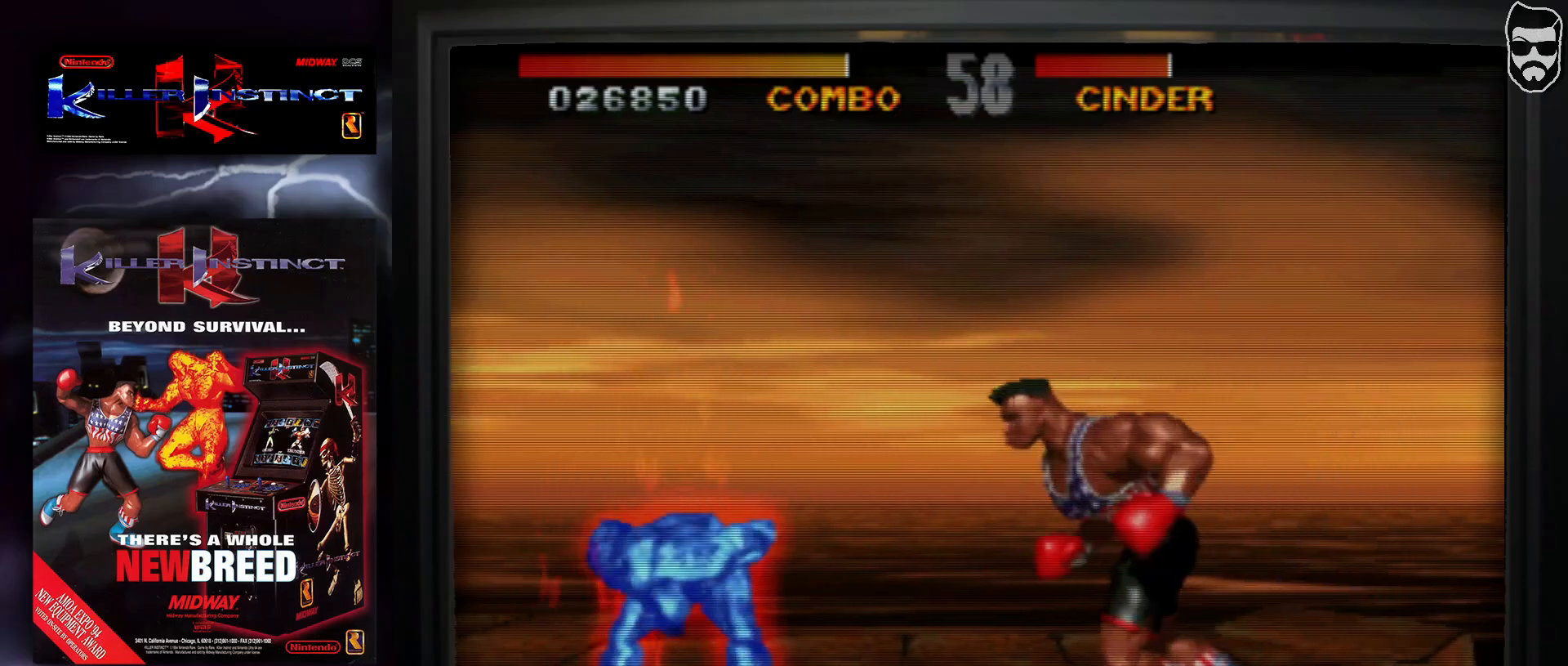
{"buttons": [], "events": [[67, "SQUARE", "up"], [400, "TRIANGLE", "down"], [500, "TRIANGLE", "up"]]}
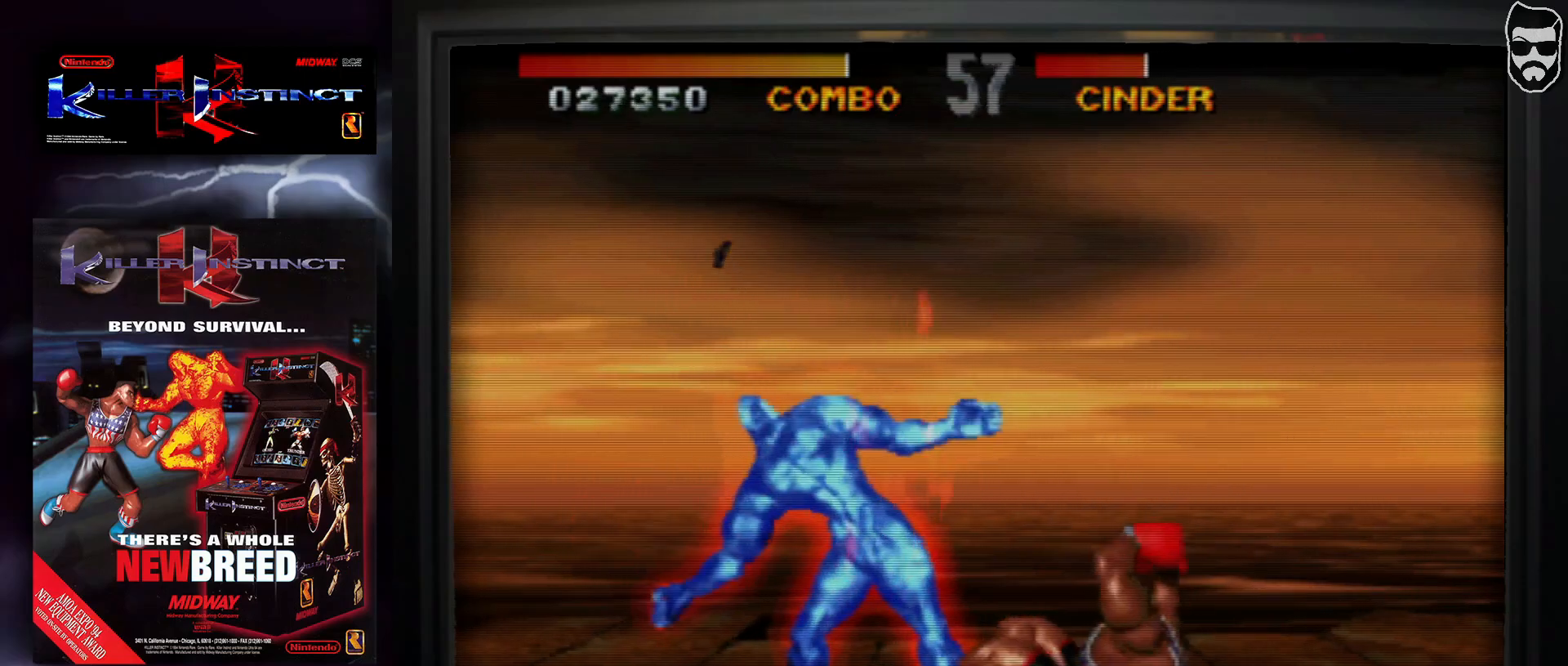
{"buttons": [], "events": [[33, "TRIANGLE", "down"], [117, "TRIANGLE", "up"], [167, "TRIANGLE", "down"], [233, "TRIANGLE", "up"], [300, "TRIANGLE", "down"], [383, "TRIANGLE", "up"]]}
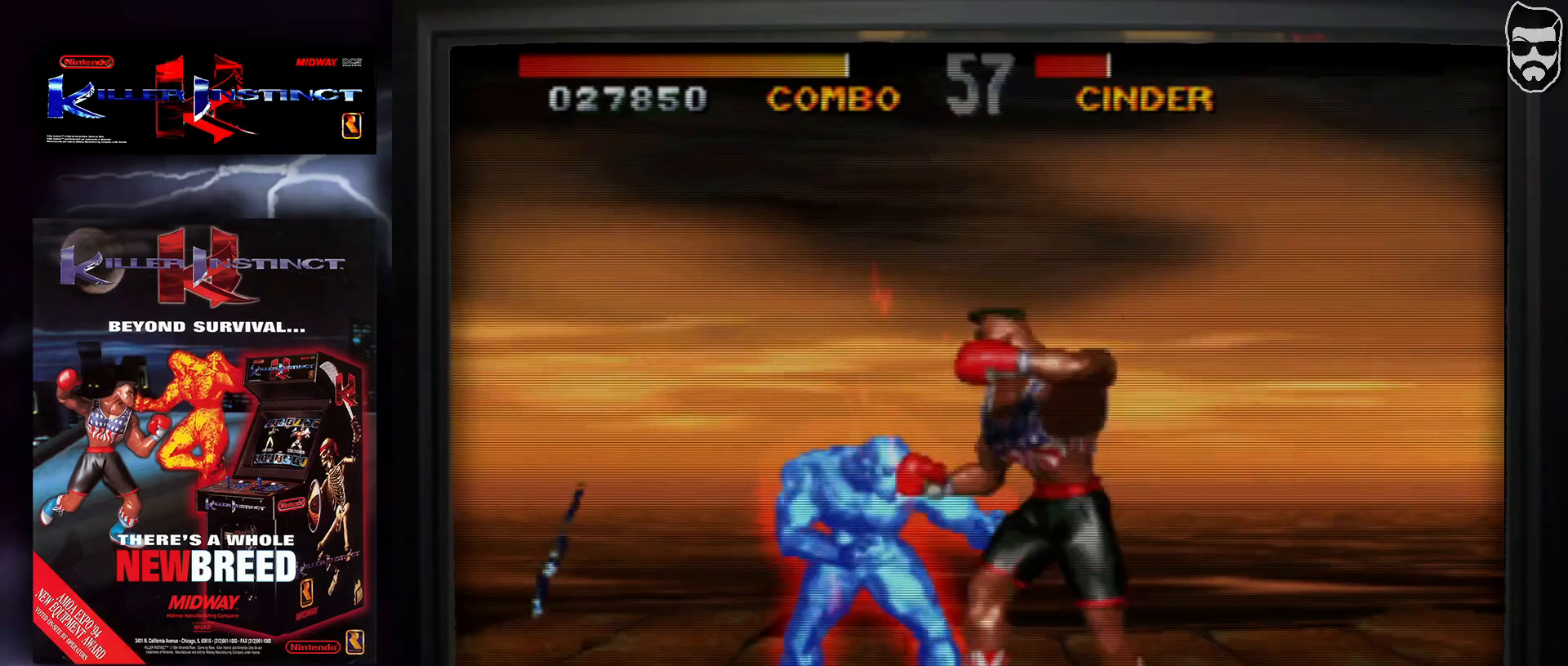
{"buttons": ["CIRCLE"], "events": [[67, "CIRCLE", "down"], [117, "CIRCLE", "up"], [150, "CIRCLE", "down"], [200, "CIRCLE", "up"], [283, "CIRCLE", "down"], [367, "CIRCLE", "up"], [417, "CIRCLE", "down"]]}
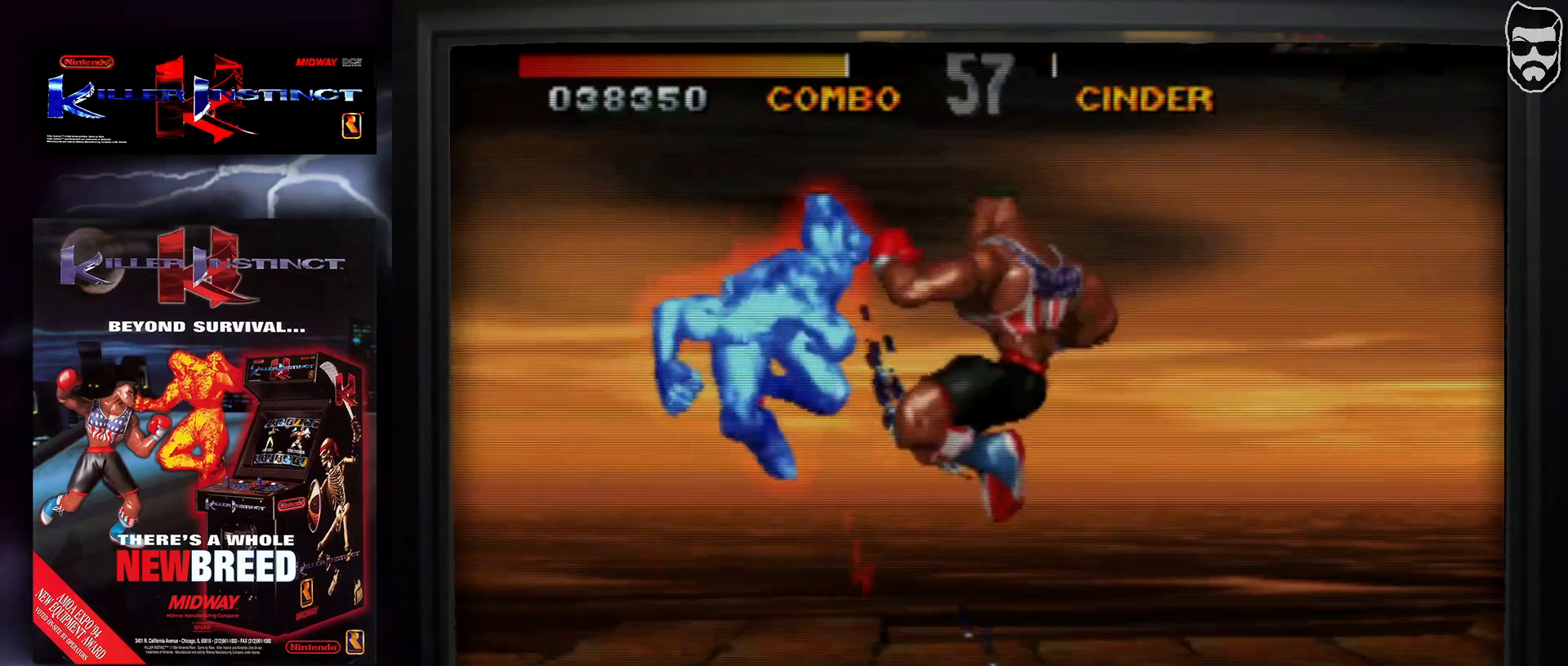
{"buttons": [], "events": [[33, "CIRCLE", "up"]]}
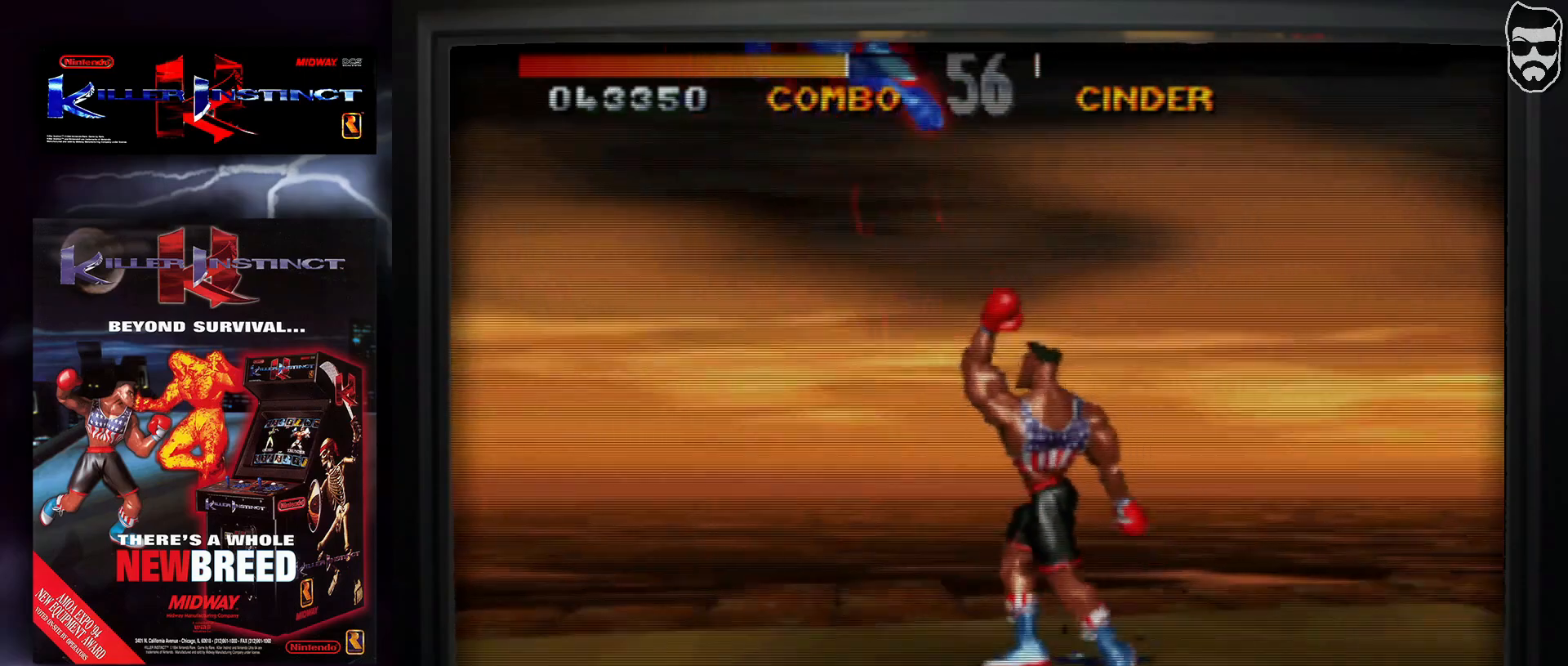
{"buttons": [], "events": []}
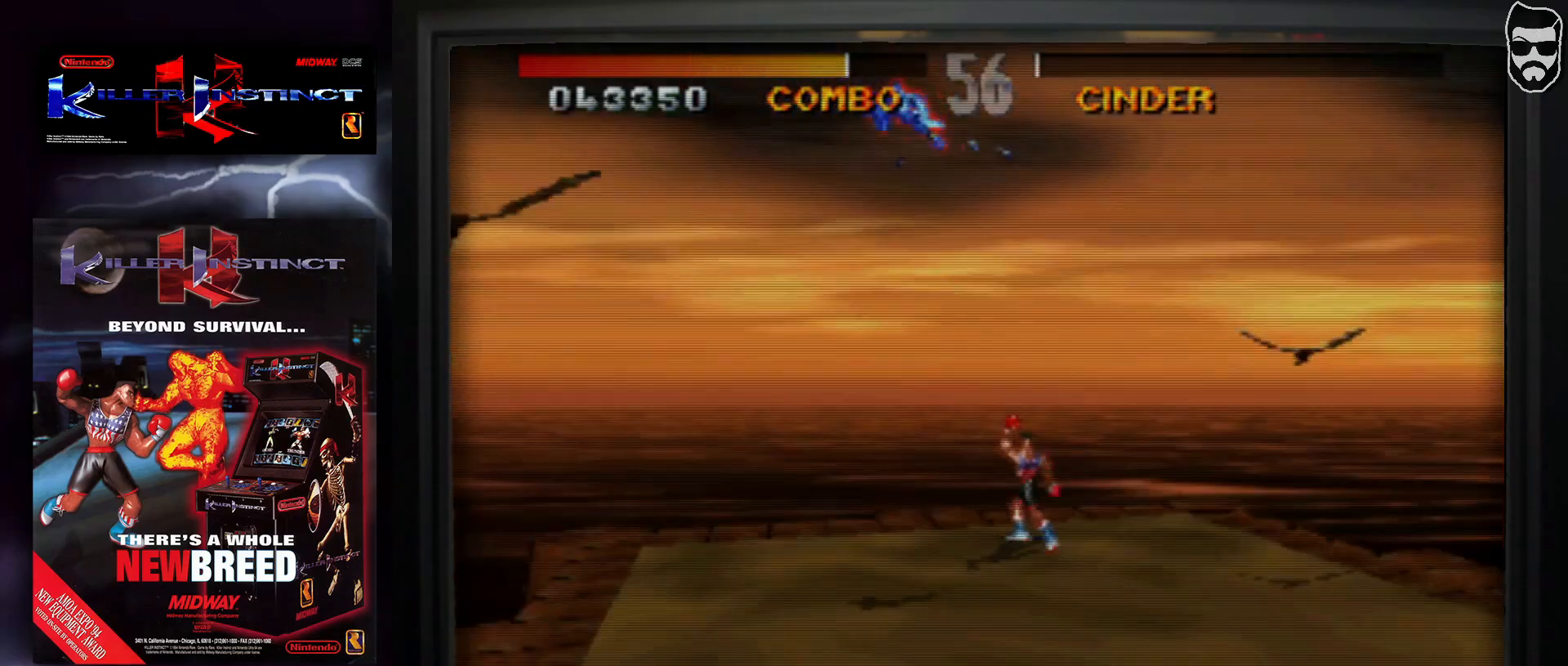
{"buttons": [], "events": []}
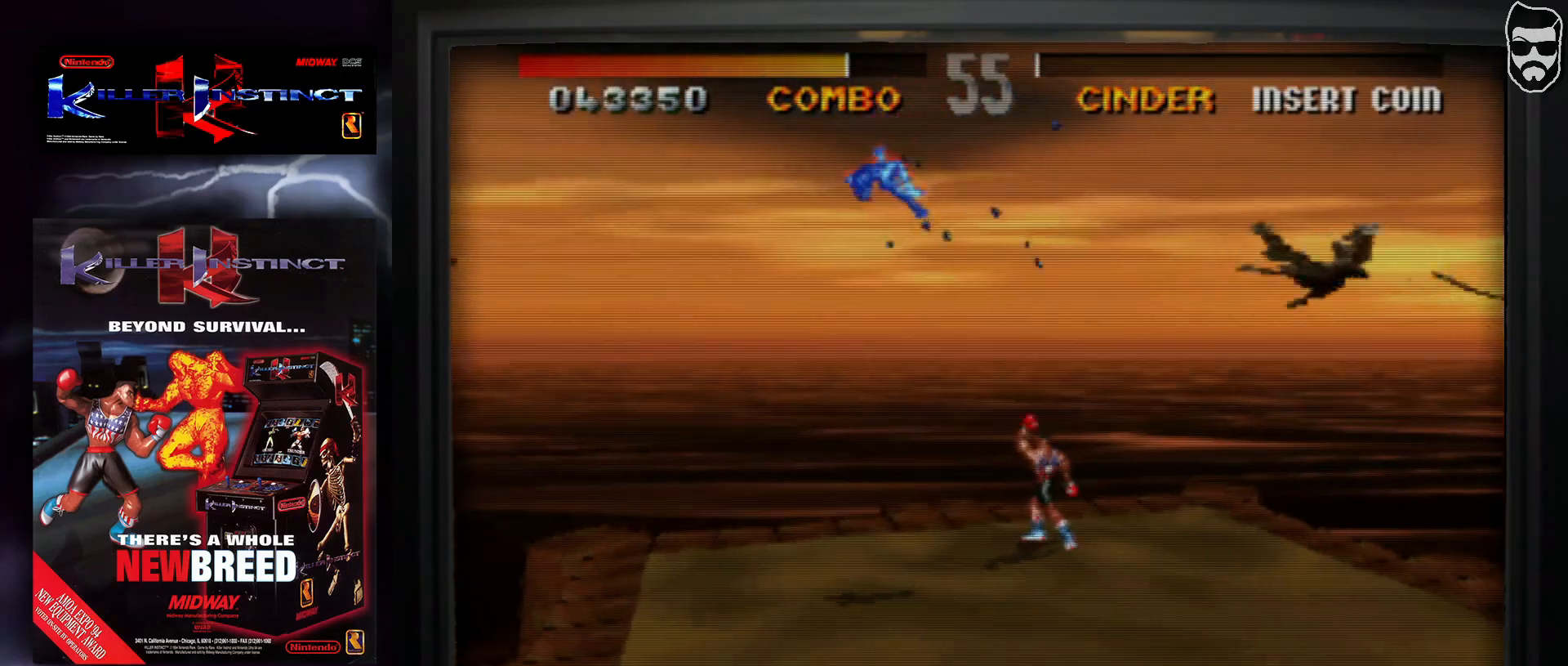
{"buttons": [], "events": [[133, "TRIANGLE", "down"], [200, "TRIANGLE", "up"], [300, "TRIANGLE", "down"], [400, "TRIANGLE", "up"]]}